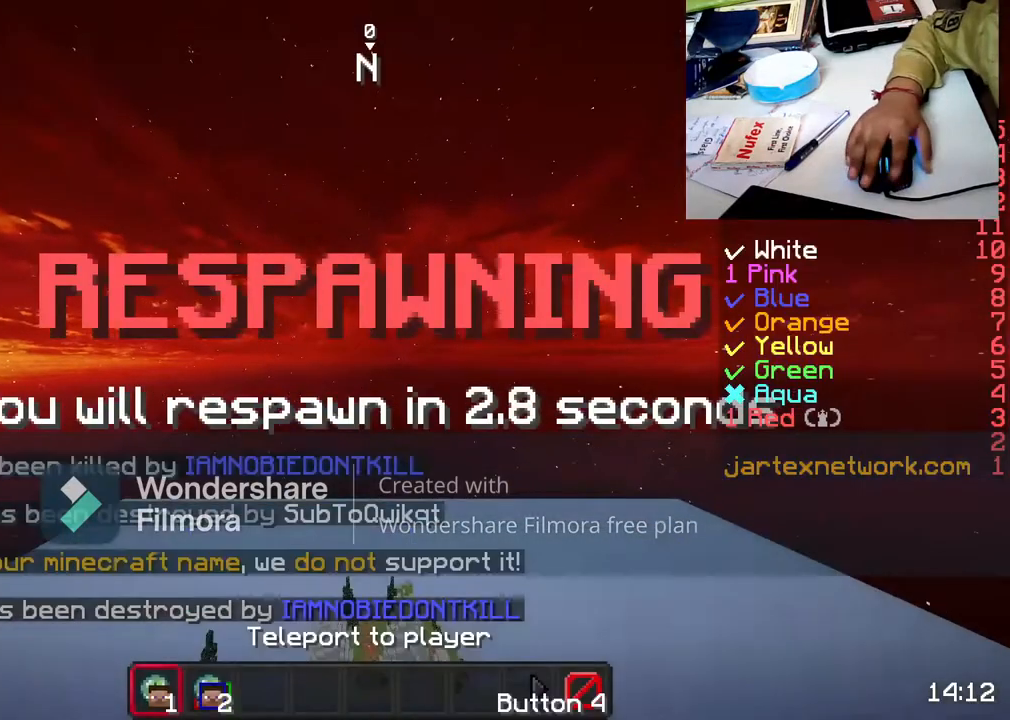
Gameplay with keyboard and mouse; each line is a JSON object with the keys and mouse buttons held at the frame after it. "events" lists presses ("down") and releases ("up") of "a", "d", "s", "space", "w", "mouse_left" and "mouse_right" between this image and that frame as [ms after this image, input, new state], when the widget could be followed in between. "mouse_left", "mouse_right" = the "left", "right" buttons of the "mouse" list. No other keys are recorded. Fast repeated clicks can show as one long hold. Not read: mouse_move.
{"keys": ["s"], "mouse": [], "events": [[17, "mouse_right", "up"], [167, "mouse_right", "down"], [217, "mouse_right", "up"], [383, "mouse_right", "down"], [500, "mouse_right", "up"]]}
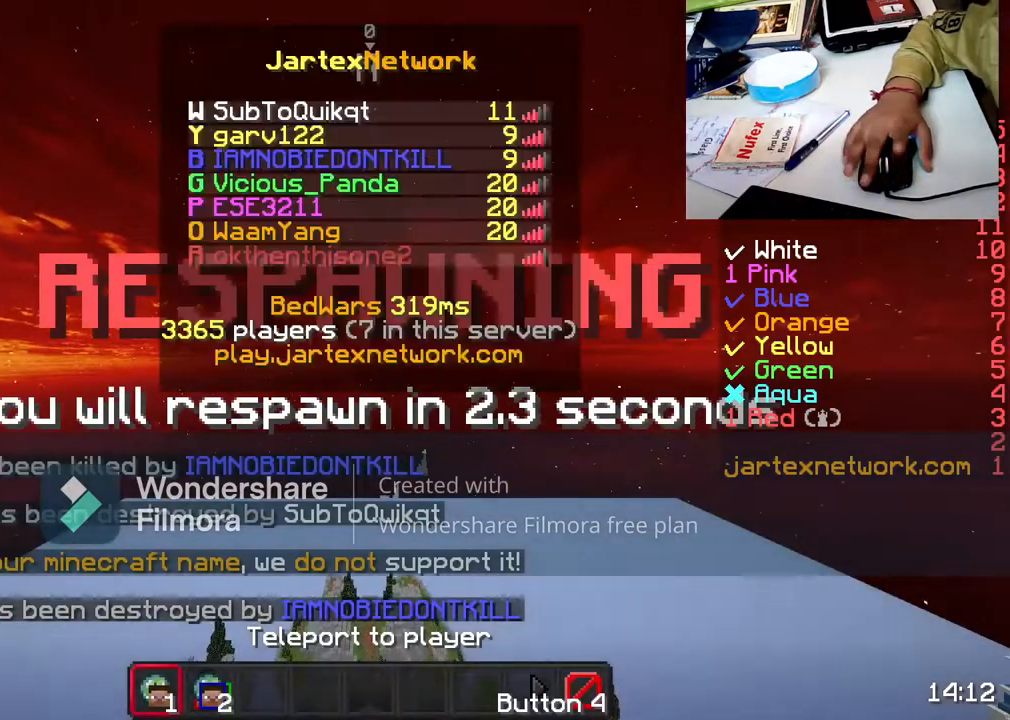
{"keys": ["s"], "mouse": [], "events": [[100, "mouse_left", "down"], [167, "mouse_left", "up"], [333, "mouse_left", "down"], [400, "mouse_left", "up"]]}
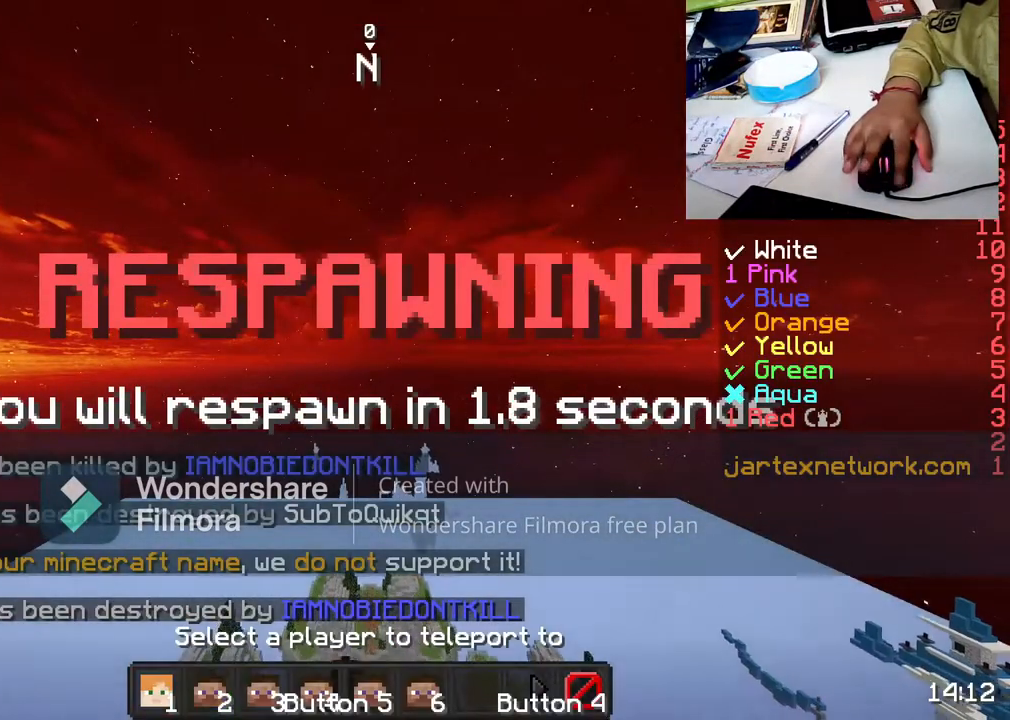
{"keys": ["s"], "mouse": ["left"], "events": [[17, "mouse_left", "down"], [133, "mouse_left", "up"], [250, "mouse_left", "down"], [317, "mouse_left", "up"], [483, "mouse_left", "down"]]}
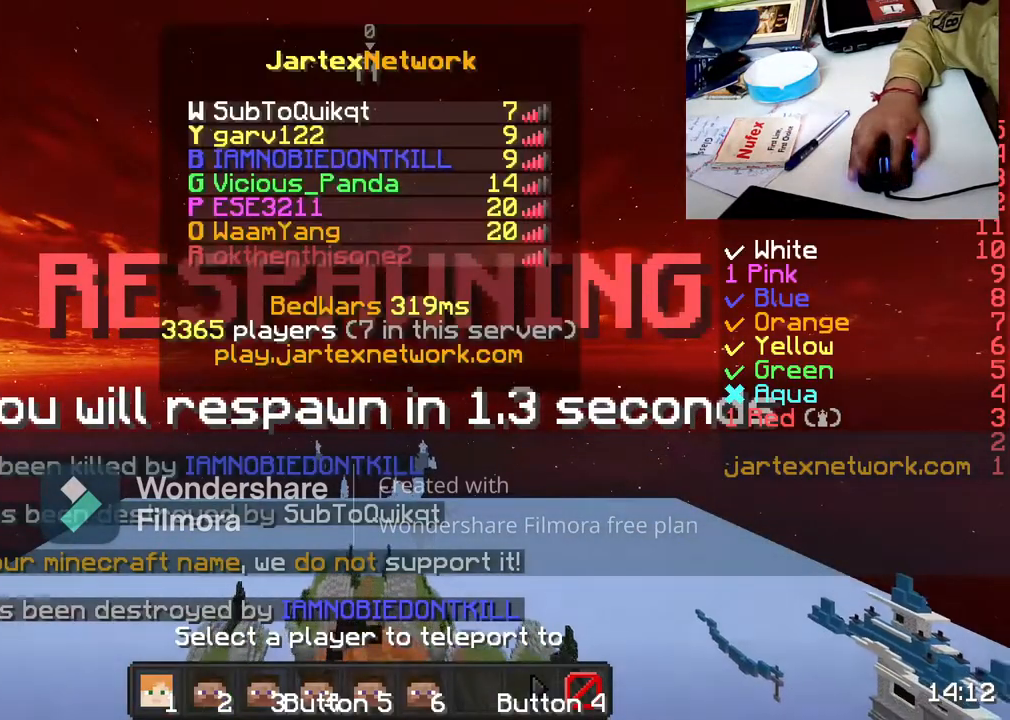
{"keys": ["s"], "mouse": [], "events": [[33, "mouse_left", "up"], [150, "mouse_left", "down"], [200, "mouse_left", "up"]]}
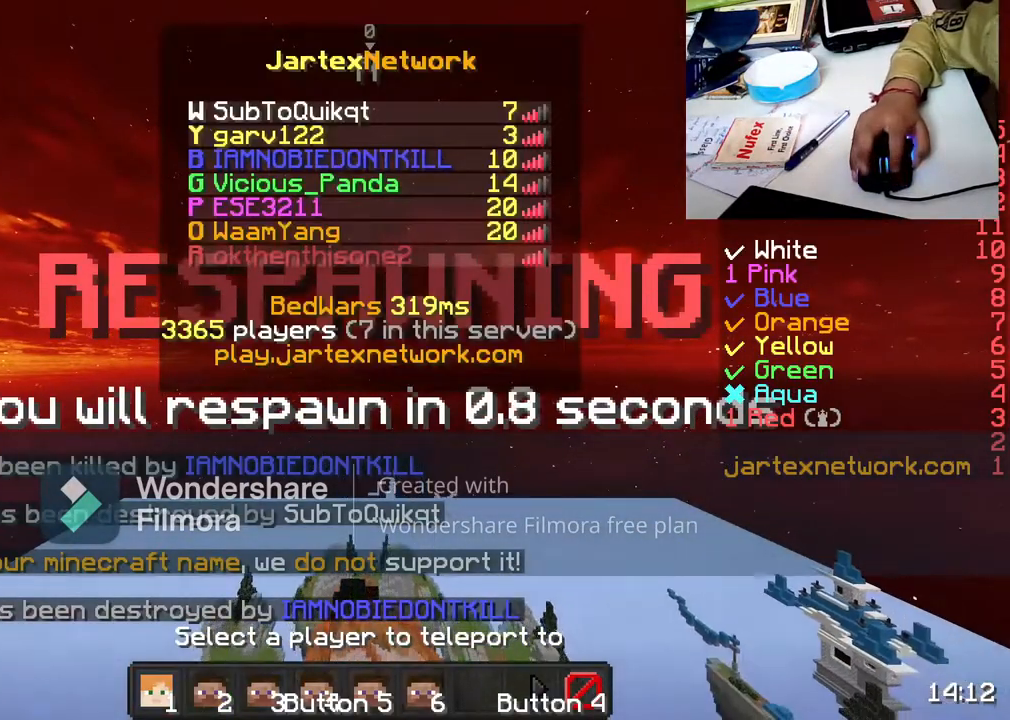
{"keys": ["s"], "mouse": [], "events": [[50, "mouse_left", "down"], [150, "mouse_left", "up"], [267, "mouse_left", "down"], [383, "mouse_left", "up"]]}
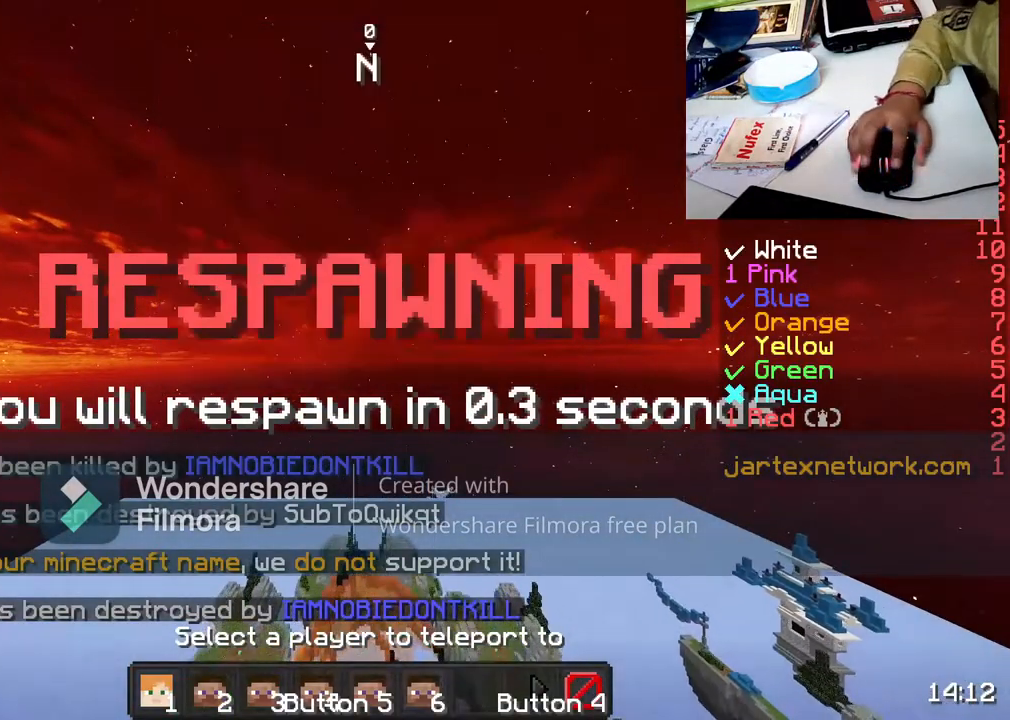
{"keys": ["s"], "mouse": [], "events": [[33, "mouse_left", "down"], [100, "mouse_left", "up"], [267, "mouse_left", "down"], [317, "mouse_left", "up"], [433, "mouse_left", "down"], [483, "mouse_left", "up"]]}
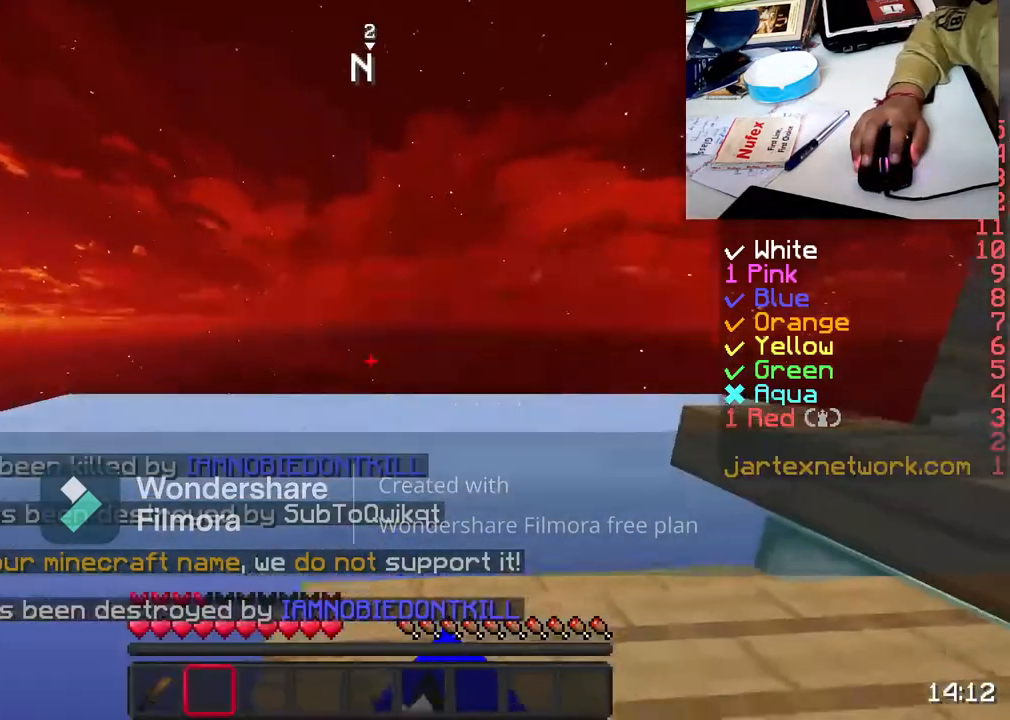
{"keys": ["s"], "mouse": [], "events": [[167, "mouse_left", "down"], [217, "mouse_left", "up"], [383, "mouse_left", "down"], [433, "mouse_left", "up"]]}
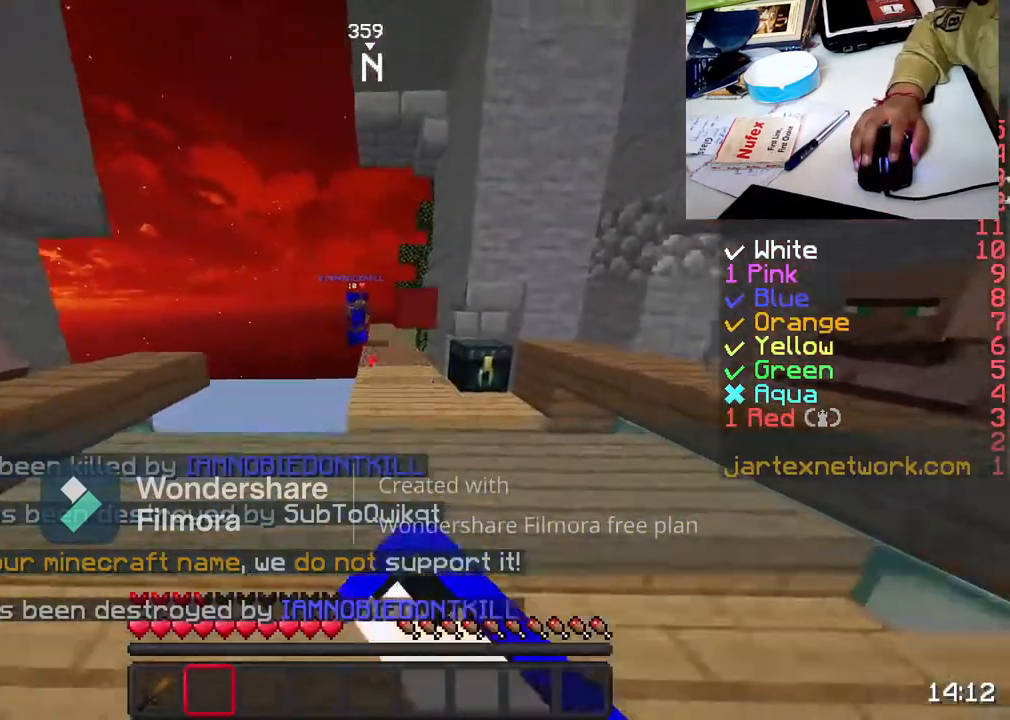
{"keys": ["w"], "mouse": [], "events": [[33, "s", "up"], [83, "mouse_left", "down"], [150, "mouse_left", "up"], [300, "w", "down"], [367, "mouse_left", "down"], [417, "mouse_left", "up"], [417, "w", "up"], [467, "w", "down"]]}
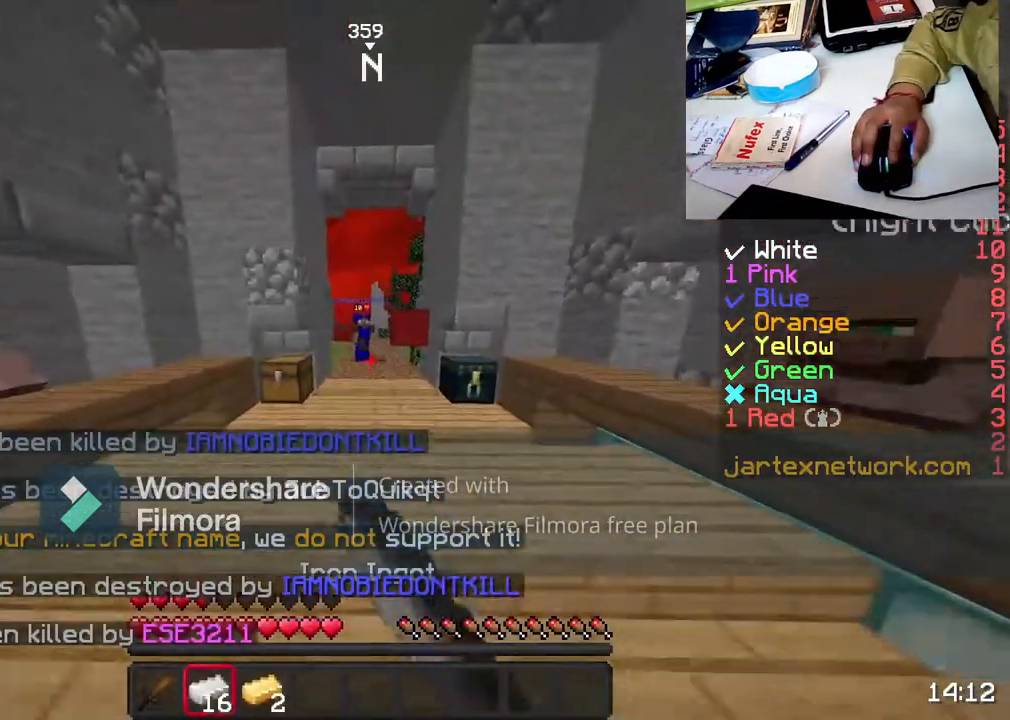
{"keys": ["w"], "mouse": [], "events": [[67, "mouse_left", "down"], [133, "mouse_left", "up"], [350, "mouse_left", "down"], [400, "mouse_left", "up"]]}
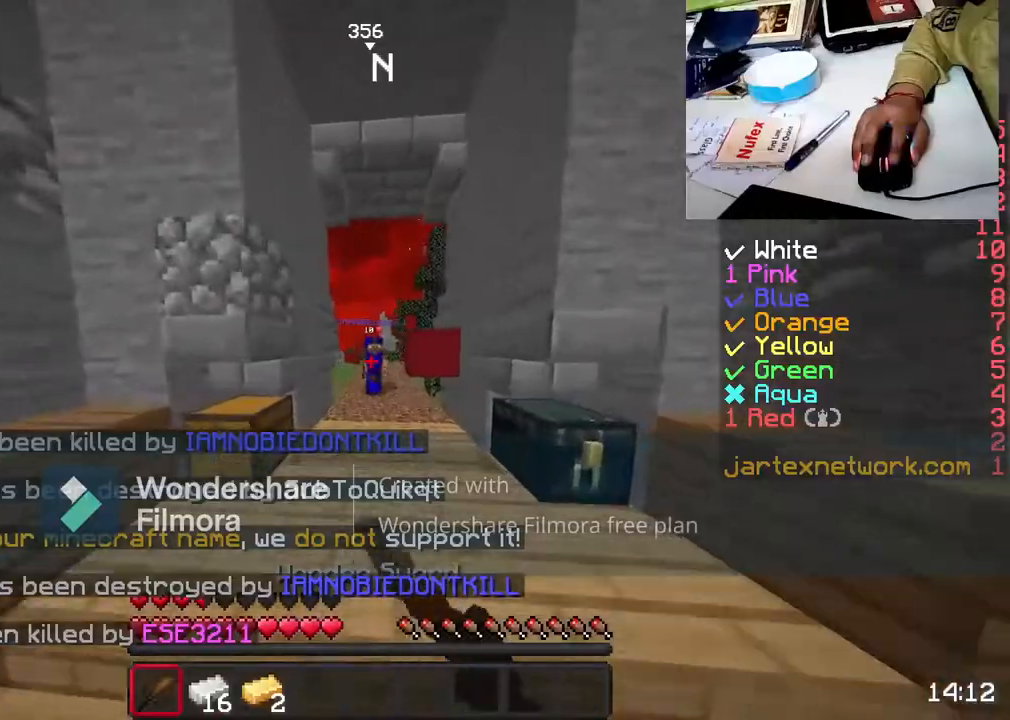
{"keys": ["w"], "mouse": [], "events": [[67, "mouse_left", "down"], [150, "mouse_left", "up"], [333, "mouse_left", "down"], [433, "mouse_left", "up"]]}
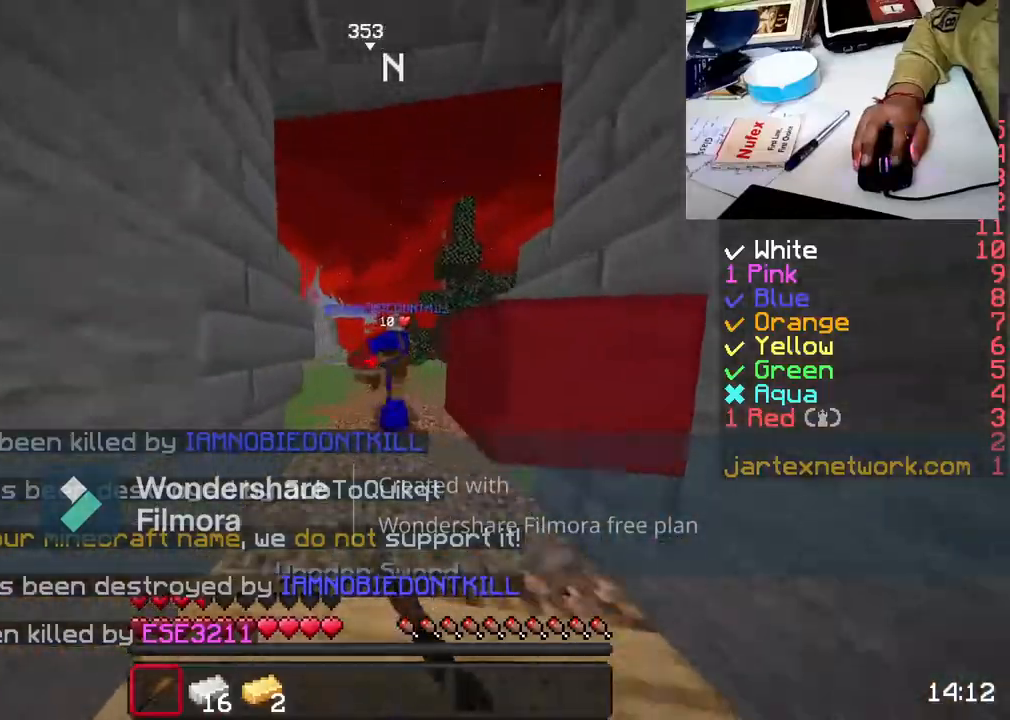
{"keys": ["w"], "mouse": ["left"], "events": [[83, "mouse_left", "down"], [150, "mouse_left", "up"], [300, "mouse_left", "down"], [350, "mouse_left", "up"], [483, "mouse_left", "down"]]}
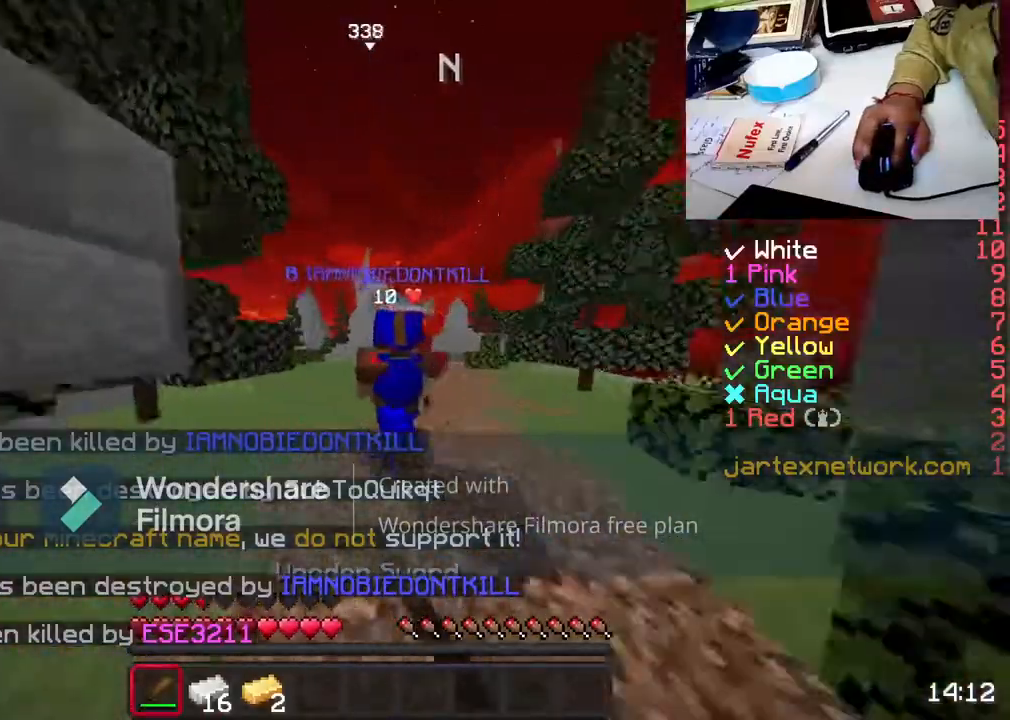
{"keys": ["w"], "mouse": [], "events": [[50, "mouse_left", "up"], [167, "mouse_left", "down"], [217, "mouse_left", "up"], [333, "mouse_left", "down"], [433, "mouse_left", "up"]]}
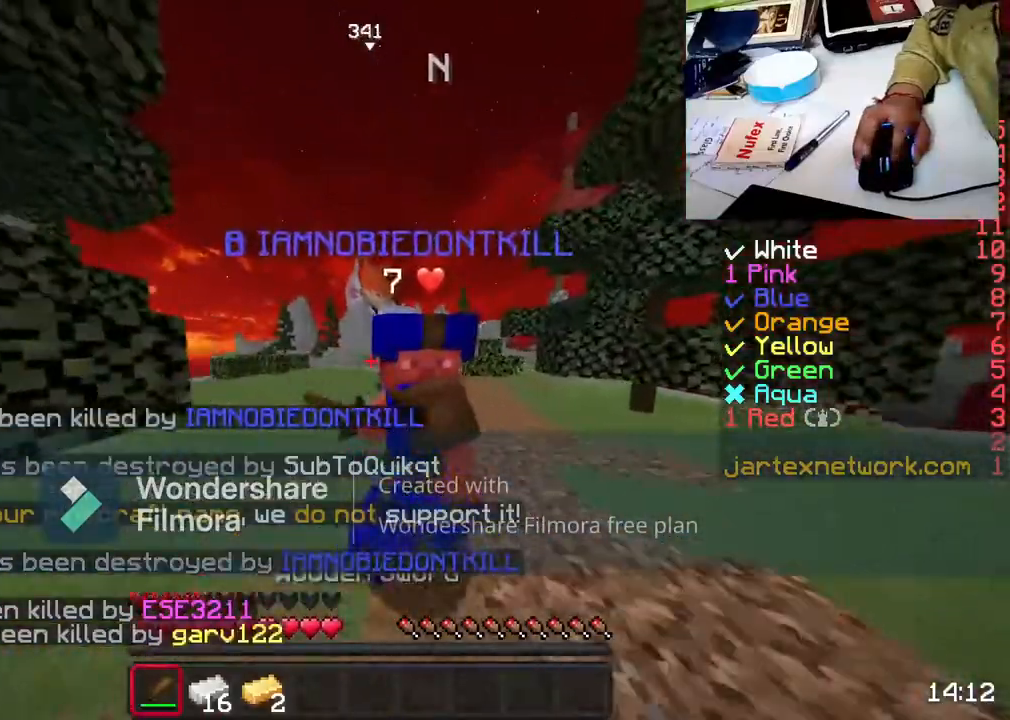
{"keys": ["w"], "mouse": [], "events": [[33, "mouse_left", "down"], [100, "mouse_left", "up"], [200, "mouse_left", "down"], [300, "mouse_left", "up"], [400, "mouse_left", "down"], [450, "mouse_left", "up"]]}
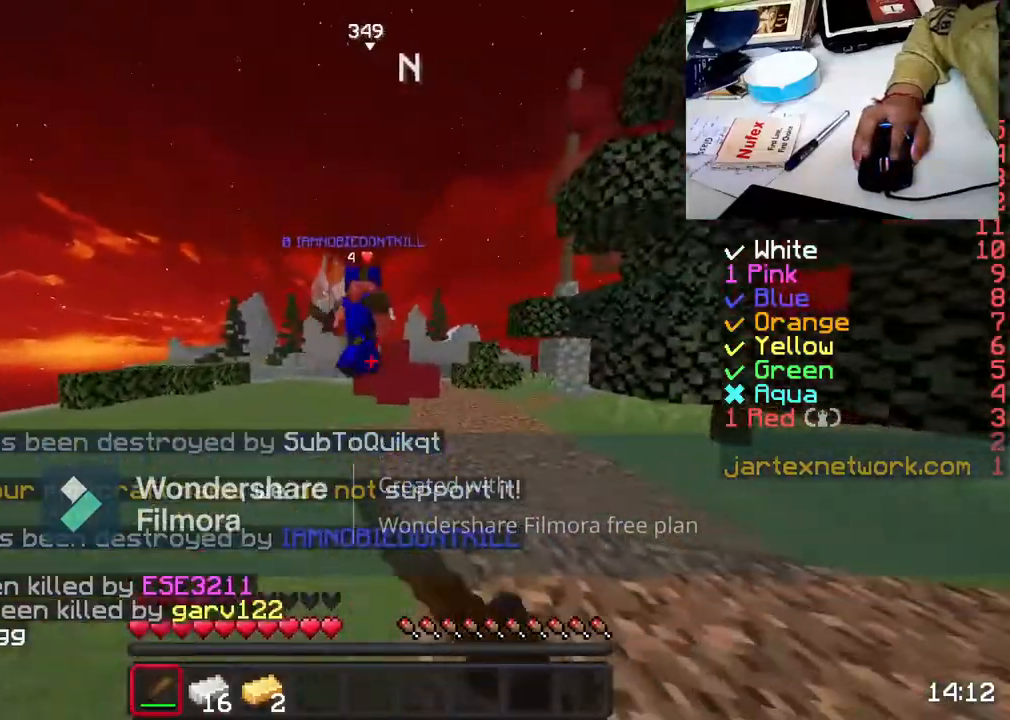
{"keys": ["w"], "mouse": ["left"], "events": [[267, "mouse_left", "down"], [317, "mouse_left", "up"], [467, "mouse_left", "down"]]}
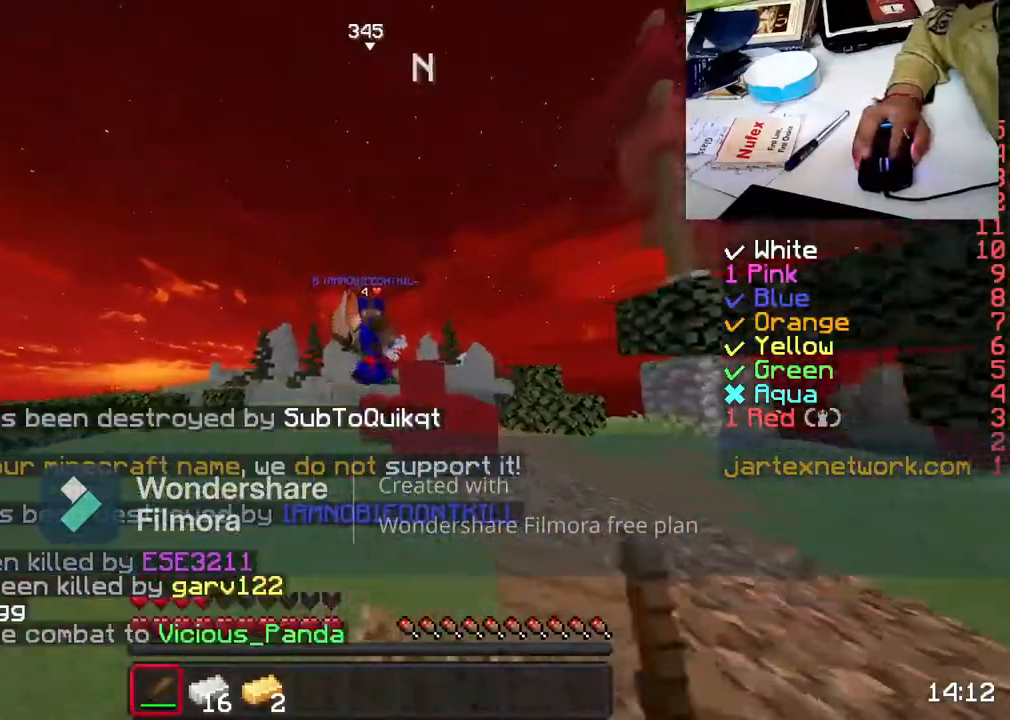
{"keys": ["w"], "mouse": [], "events": [[33, "mouse_left", "up"], [233, "mouse_left", "down"], [233, "space", "down"], [283, "mouse_left", "up"], [283, "space", "up"], [433, "mouse_left", "down"], [500, "mouse_left", "up"]]}
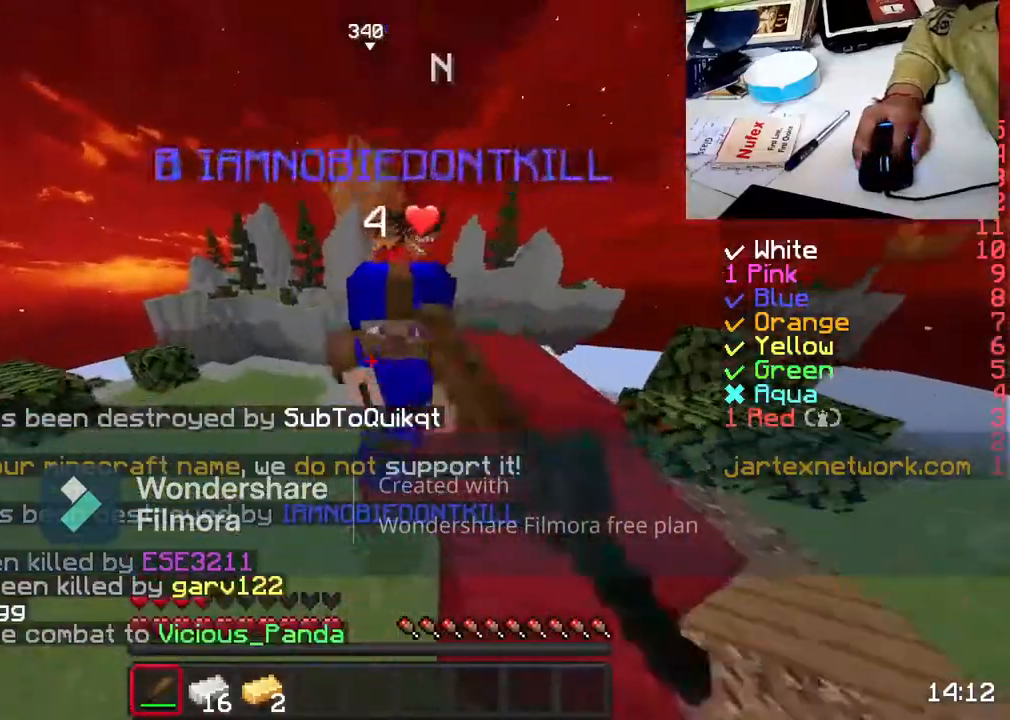
{"keys": ["s"], "mouse": ["left"], "events": [[50, "s", "down"], [100, "mouse_left", "down"], [100, "w", "up"], [150, "mouse_left", "up"], [250, "mouse_left", "down"], [350, "mouse_left", "up"], [467, "mouse_left", "down"]]}
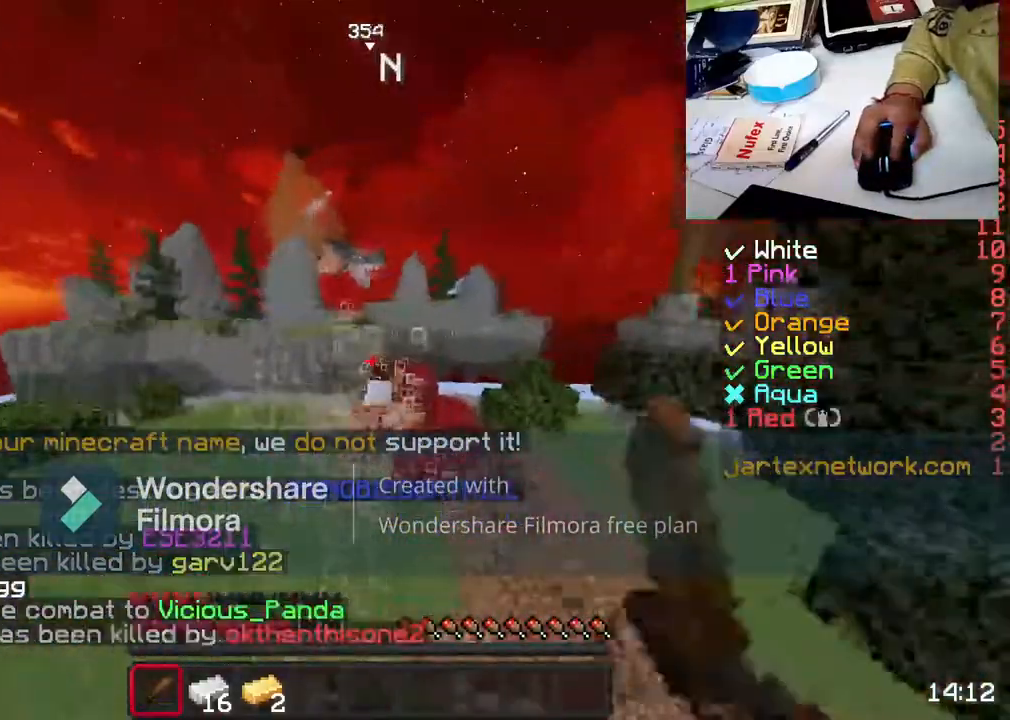
{"keys": ["w"], "mouse": [], "events": [[67, "mouse_left", "up"], [100, "mouse_left", "down"], [167, "w", "down"], [200, "mouse_left", "up"], [200, "s", "up"]]}
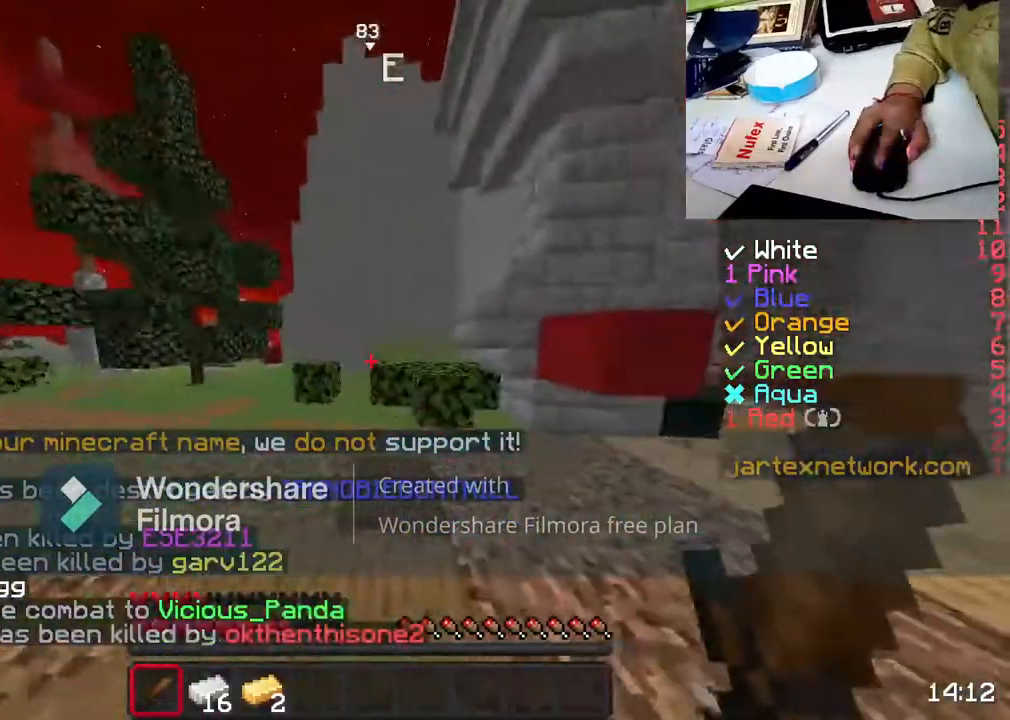
{"keys": ["w"], "mouse": [], "events": [[117, "d", "down"], [233, "d", "up"]]}
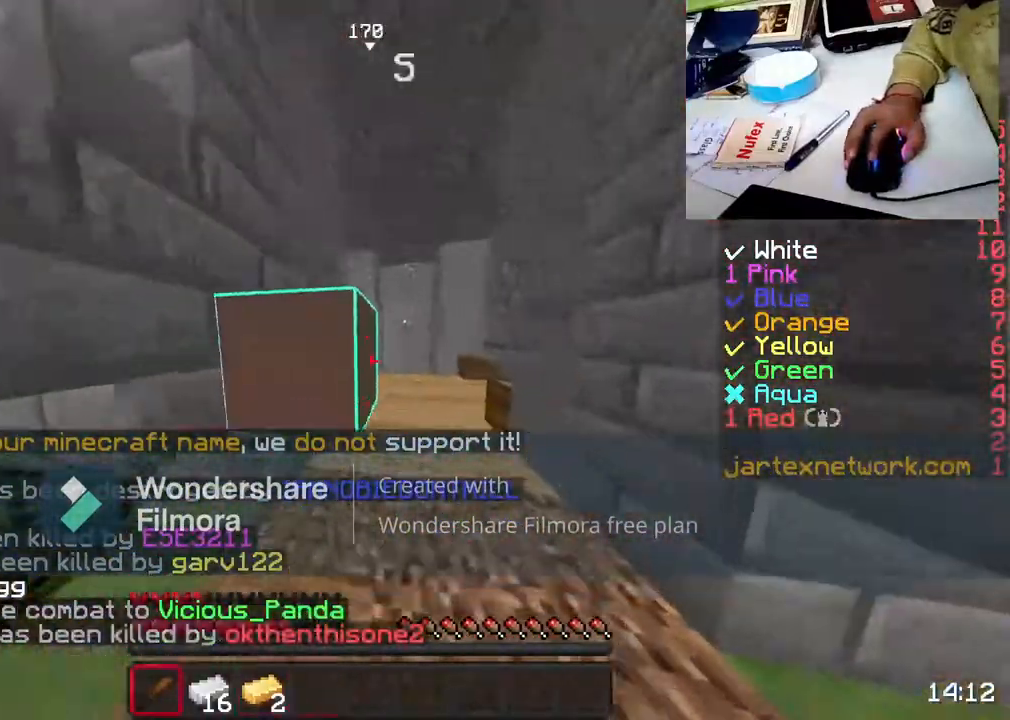
{"keys": ["d", "w"], "mouse": ["left"], "events": [[133, "d", "down"], [283, "d", "up"], [400, "d", "down"], [450, "mouse_left", "down"]]}
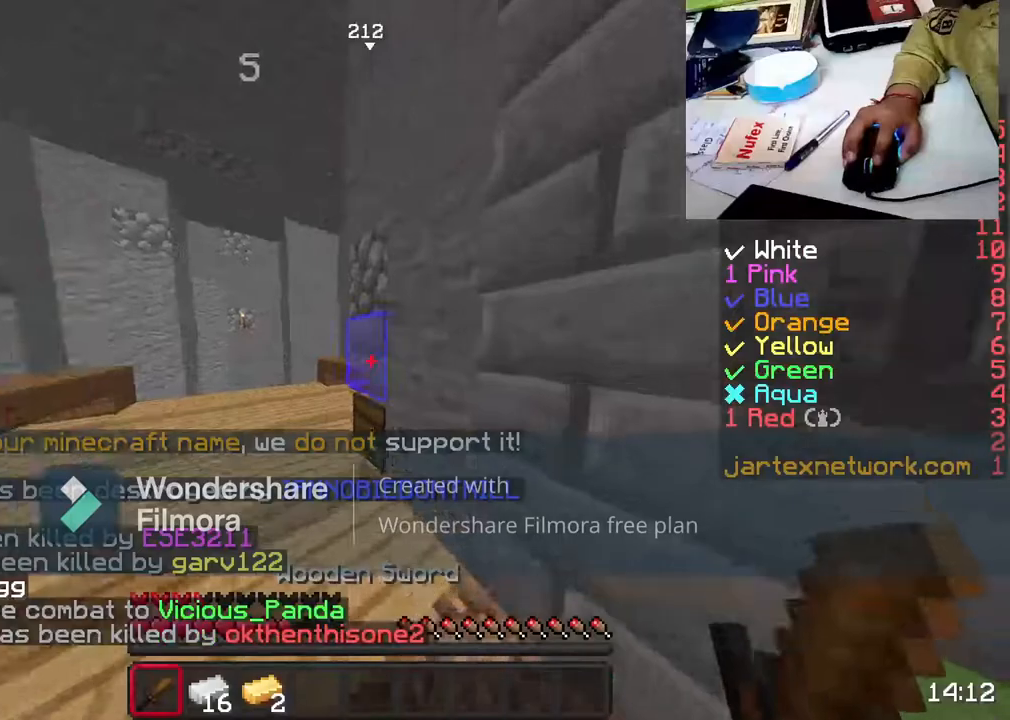
{"keys": ["space", "w"], "mouse": [], "events": [[17, "mouse_left", "up"], [50, "d", "up"], [150, "mouse_left", "down"], [267, "mouse_left", "up"], [367, "space", "down"], [400, "mouse_left", "down"], [500, "mouse_left", "up"]]}
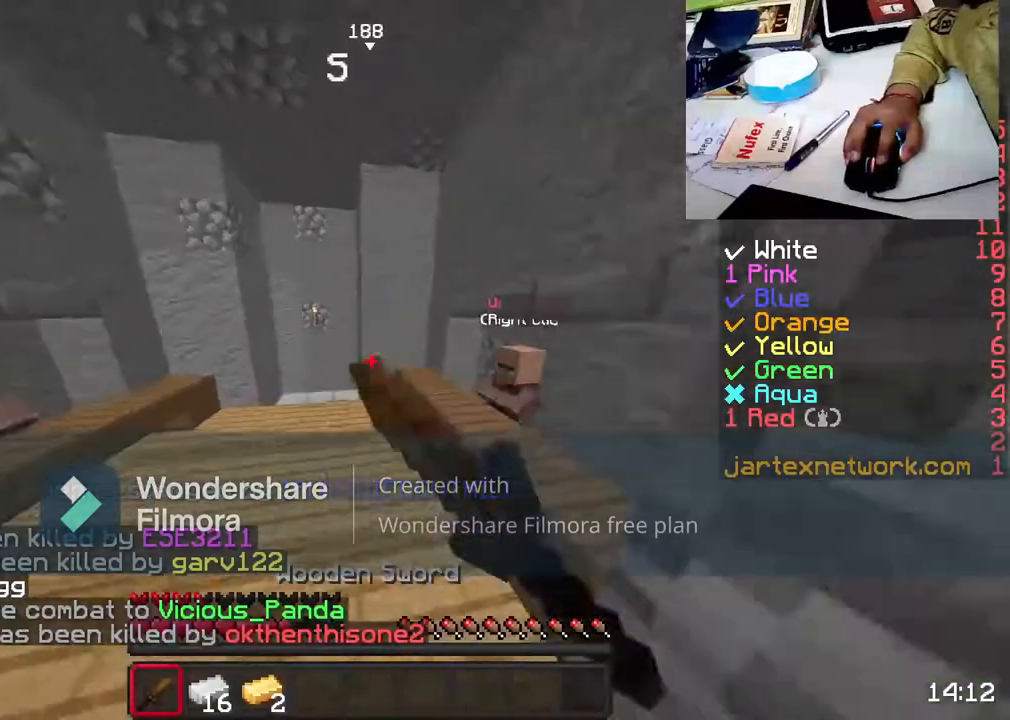
{"keys": ["w"], "mouse": [], "events": [[117, "mouse_left", "down"], [200, "mouse_left", "up"], [250, "space", "up"], [300, "mouse_left", "down"], [467, "mouse_left", "up"]]}
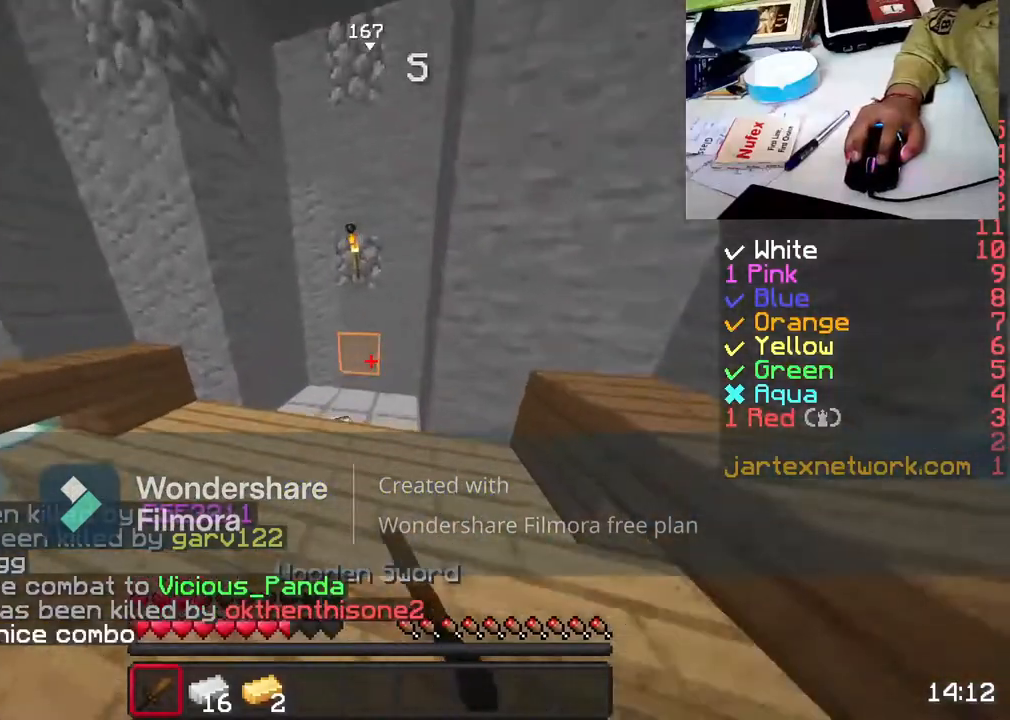
{"keys": ["a", "w"], "mouse": [], "events": [[317, "a", "down"]]}
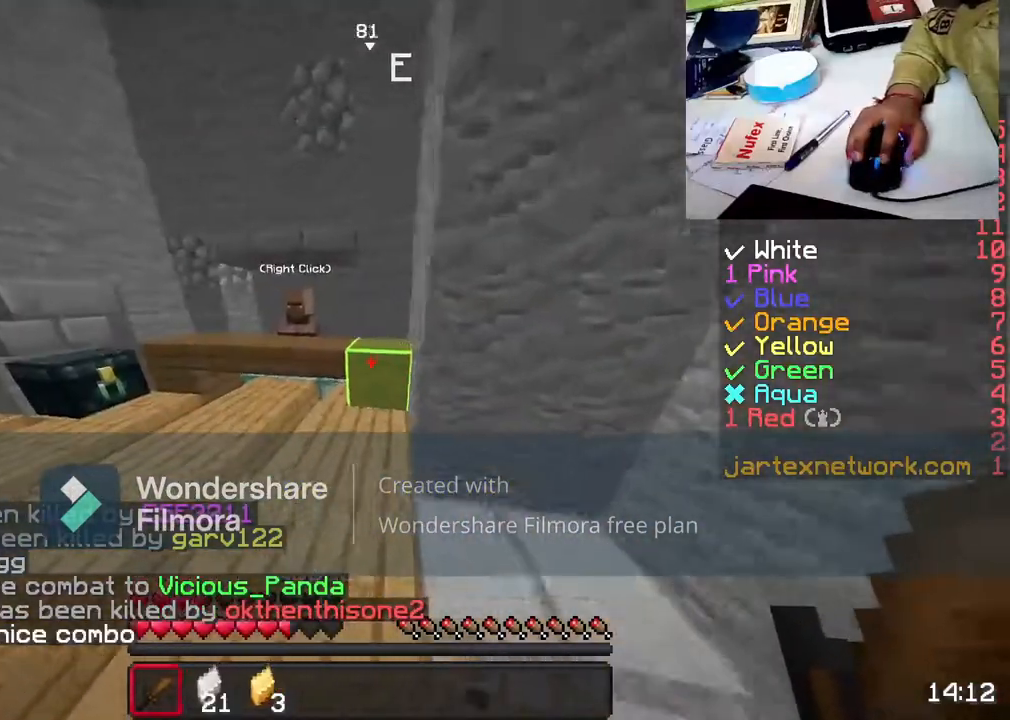
{"keys": ["w"], "mouse": [], "events": [[233, "a", "up"]]}
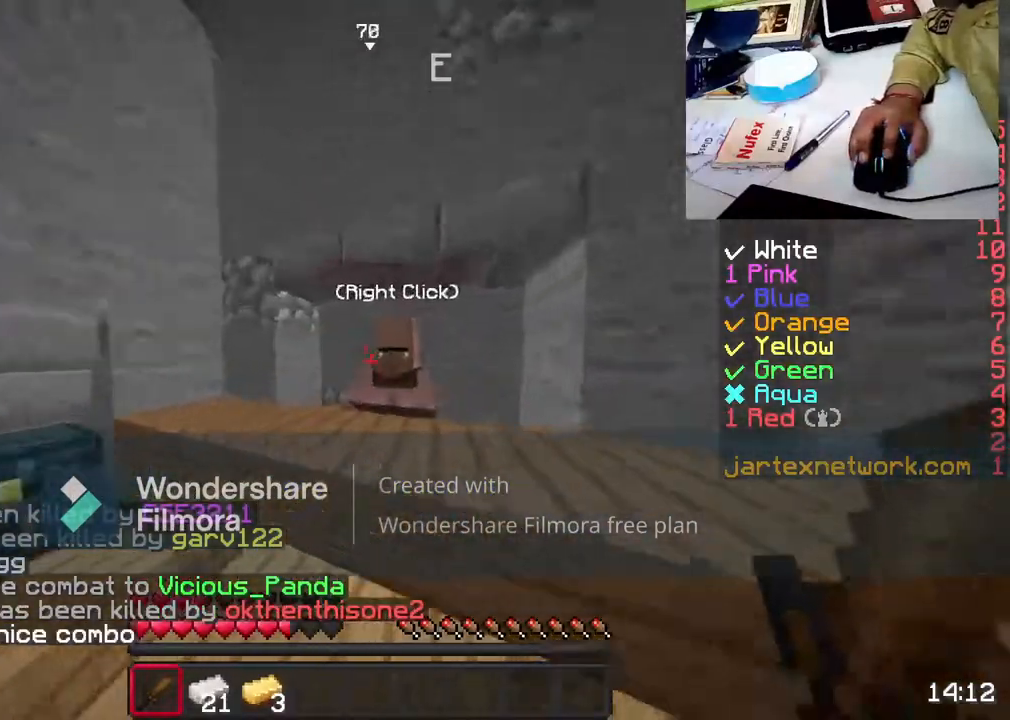
{"keys": [], "mouse": [], "events": [[17, "mouse_right", "down"], [133, "w", "up"], [183, "mouse_right", "up"]]}
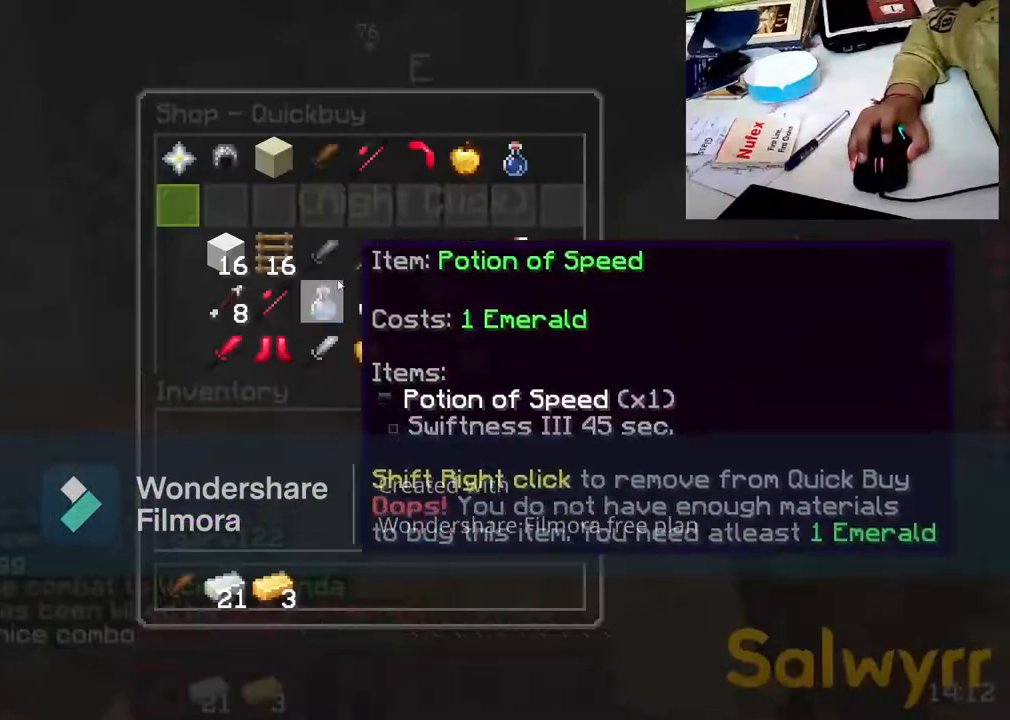
{"keys": [], "mouse": [], "events": []}
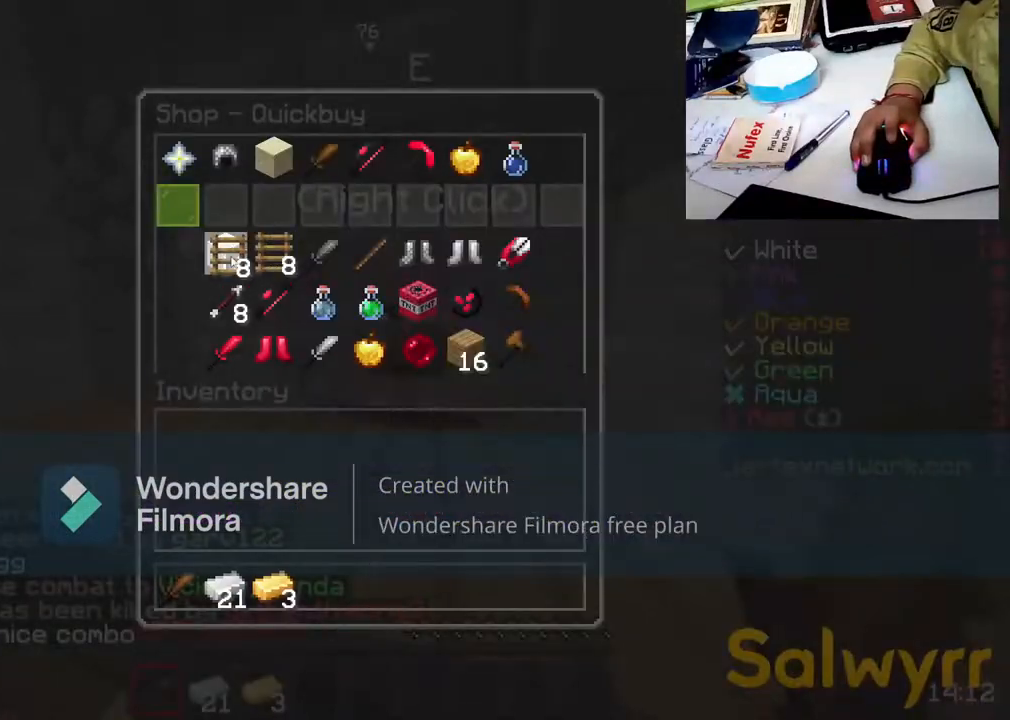
{"keys": [], "mouse": [], "events": []}
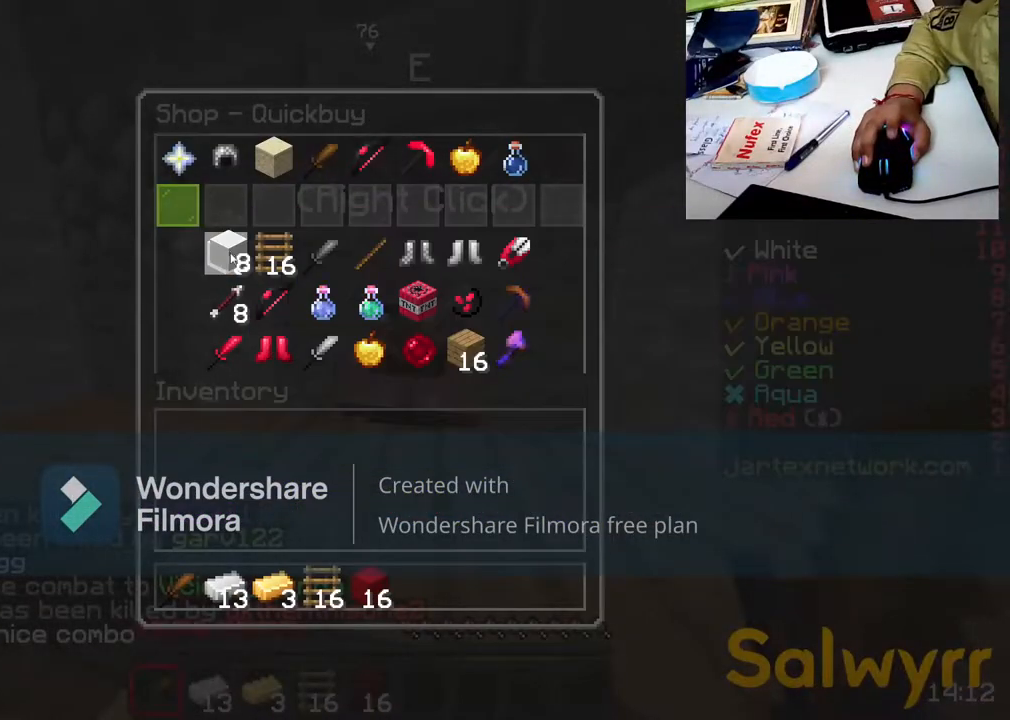
{"keys": [], "mouse": [], "events": []}
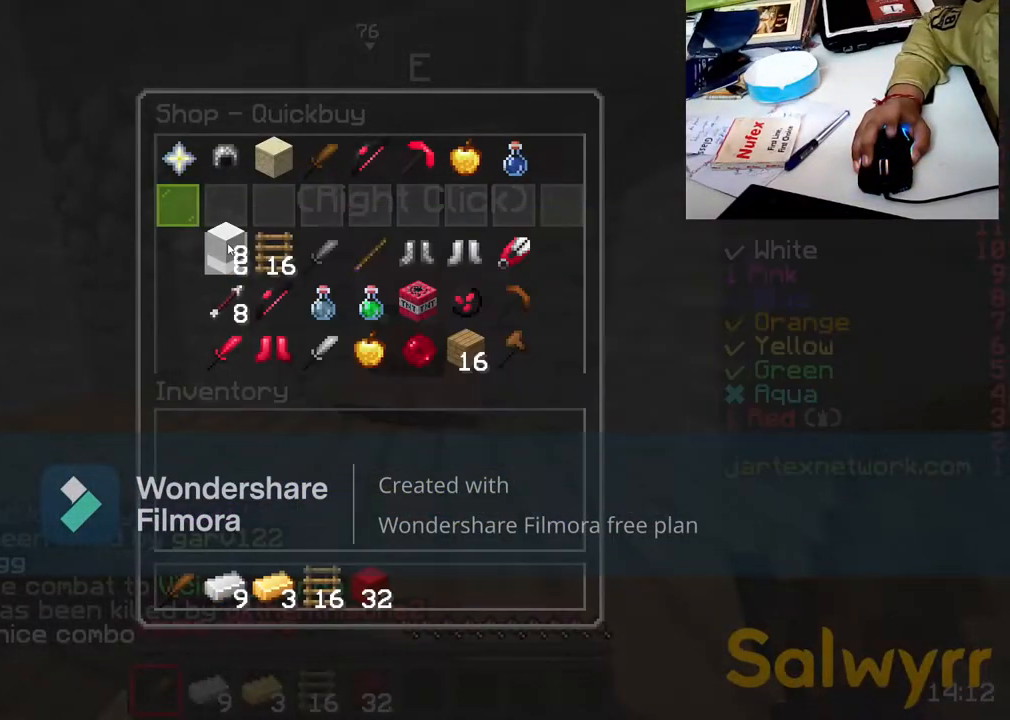
{"keys": [], "mouse": [], "events": []}
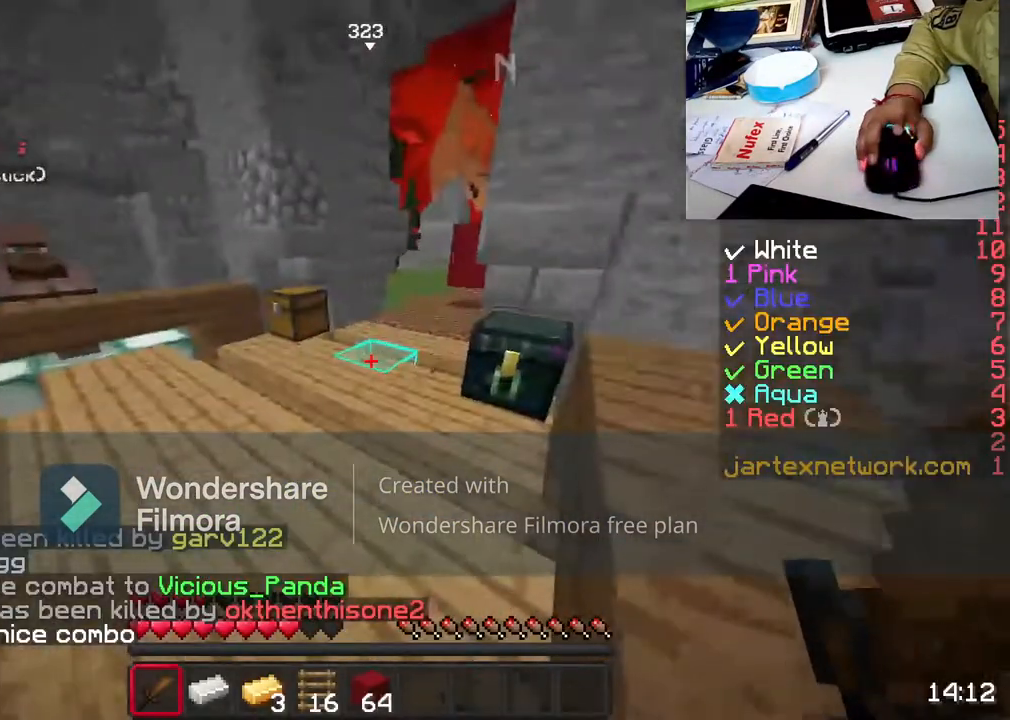
{"keys": [], "mouse": [], "events": [[67, "w", "down"], [400, "mouse_right", "down"], [450, "w", "up"], [500, "mouse_right", "up"]]}
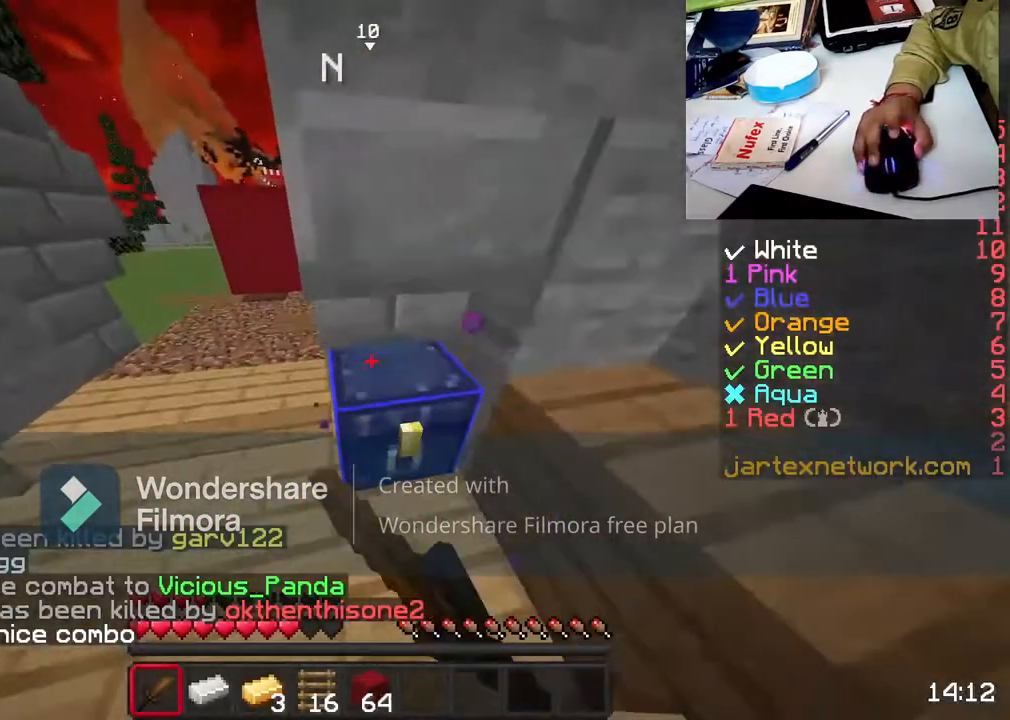
{"keys": [], "mouse": [], "events": []}